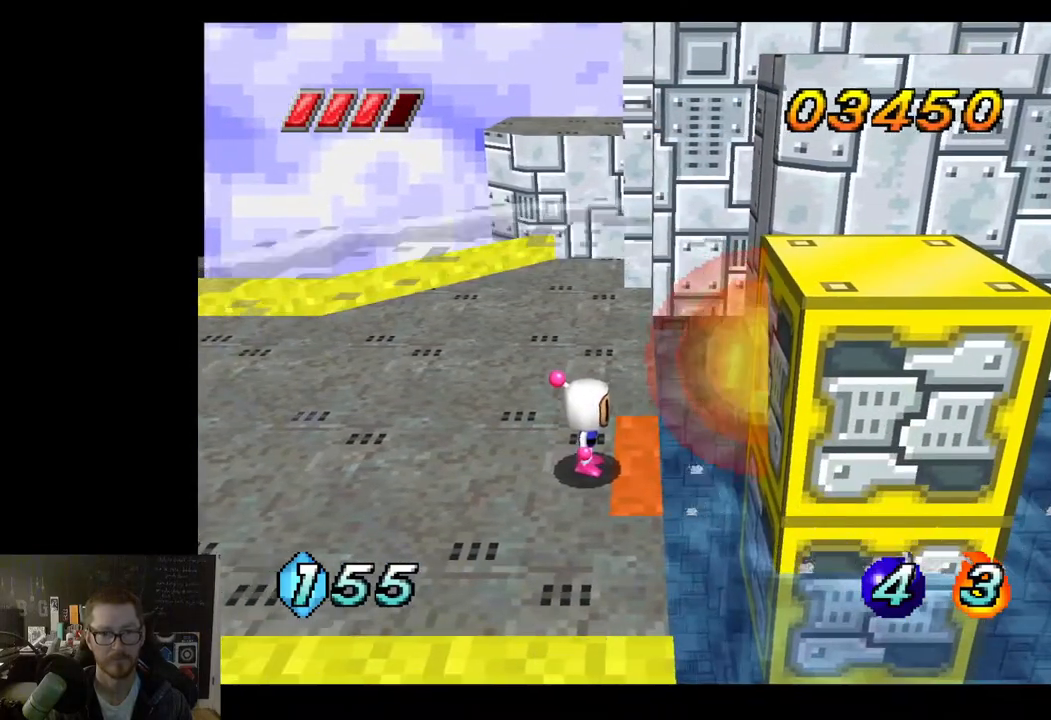
Gameplay with a controller (Xbox layout); each line is a JSON object with the inputs held at the frame after it. "events" lists button and stick changes between this image and that frame as [ms after this image, input, new state], when the widget could be followed in between.
{"buttons": [], "left_stick": "center", "right_stick": "center", "events": [[17, "left_stick", "left"], [333, "left_stick", "center"]]}
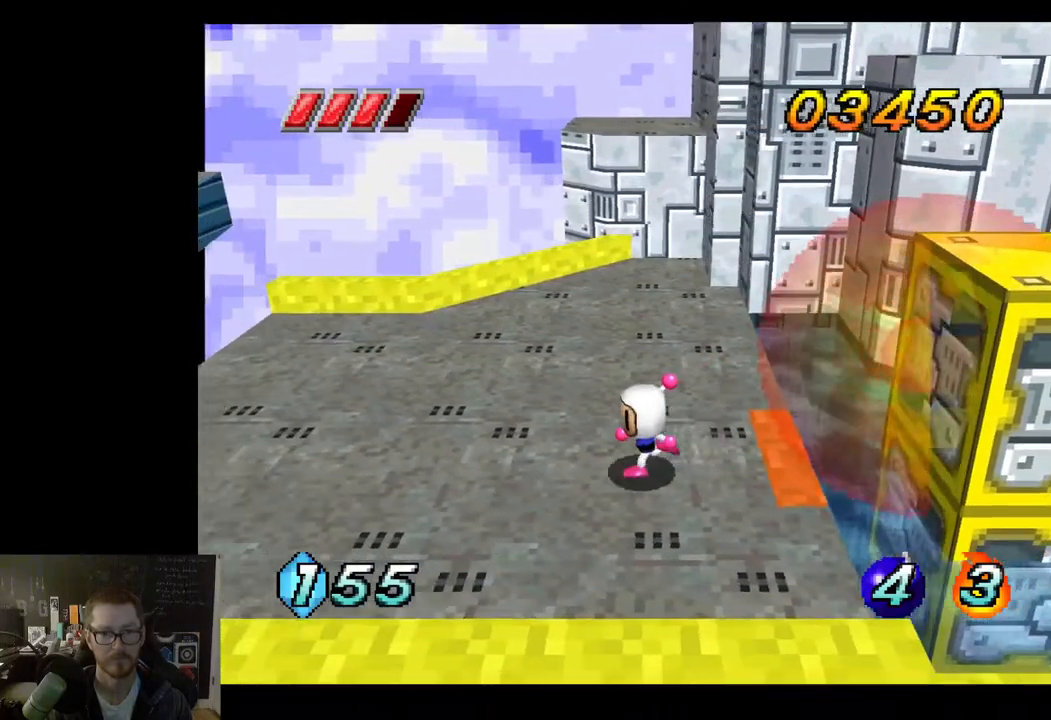
{"buttons": [], "left_stick": "left", "right_stick": "center", "events": [[50, "left_stick", "left"]]}
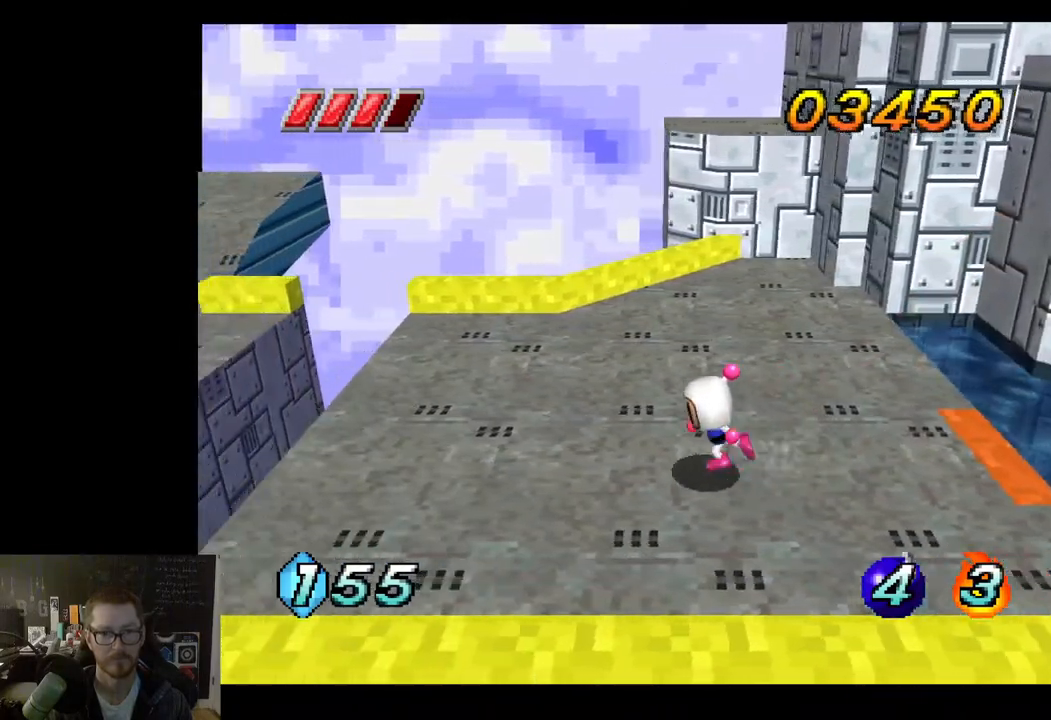
{"buttons": [], "left_stick": "center", "right_stick": "center", "events": [[300, "left_stick", "center"]]}
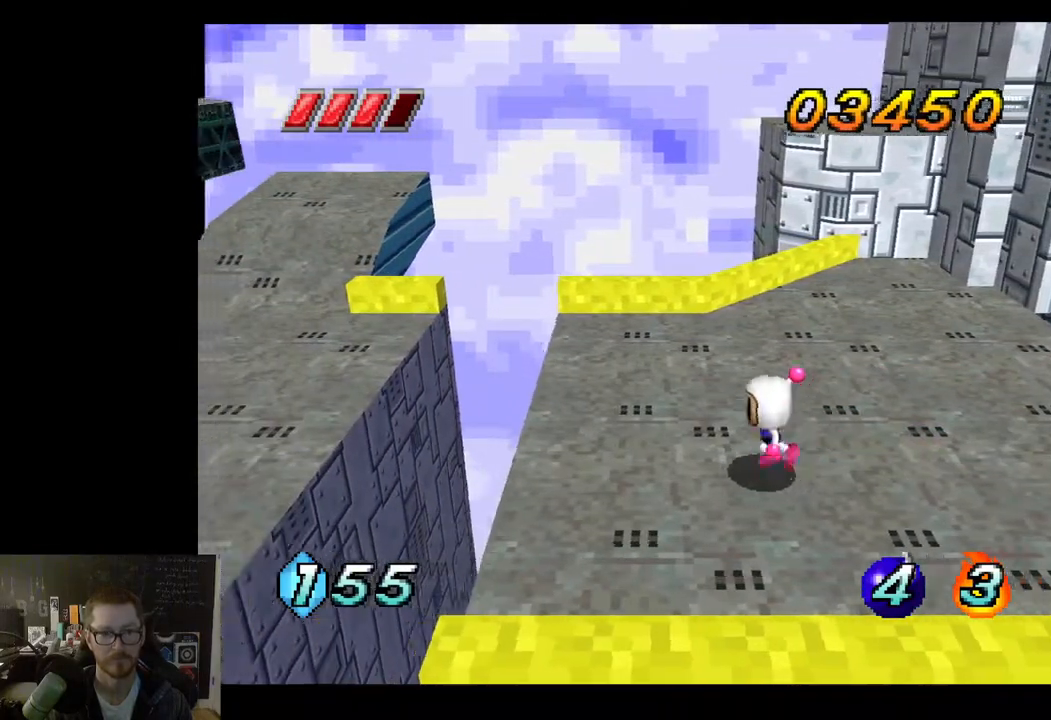
{"buttons": [], "left_stick": "left", "right_stick": "center", "events": [[183, "left_stick", "left"]]}
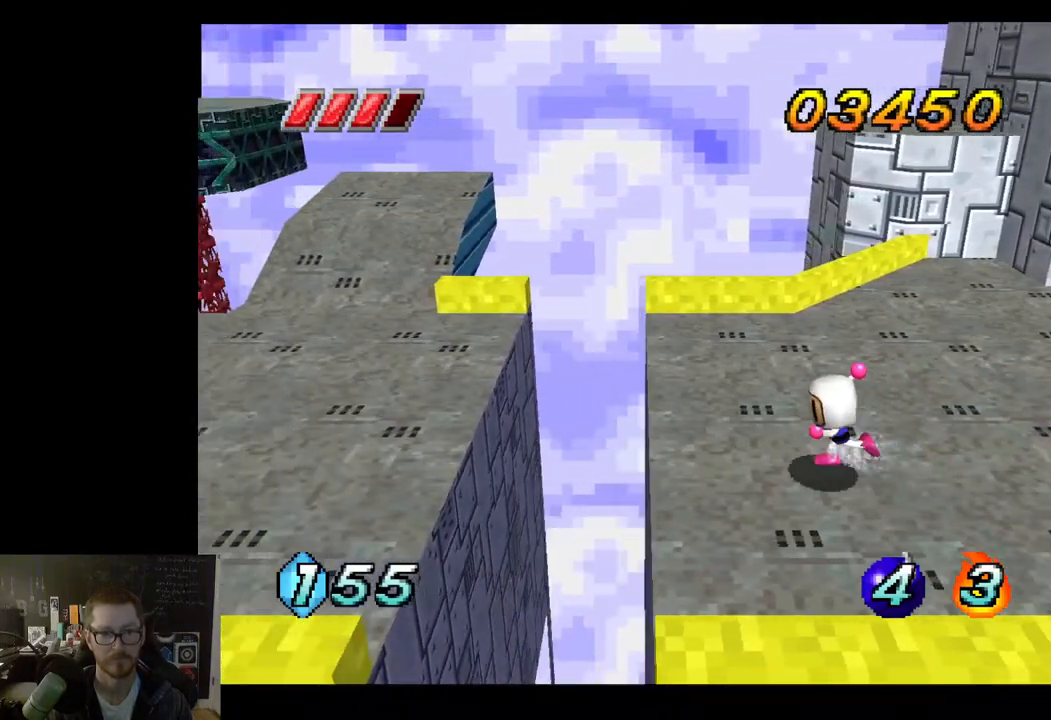
{"buttons": [], "left_stick": "left", "right_stick": "center", "events": [[200, "A", "down"], [333, "A", "up"]]}
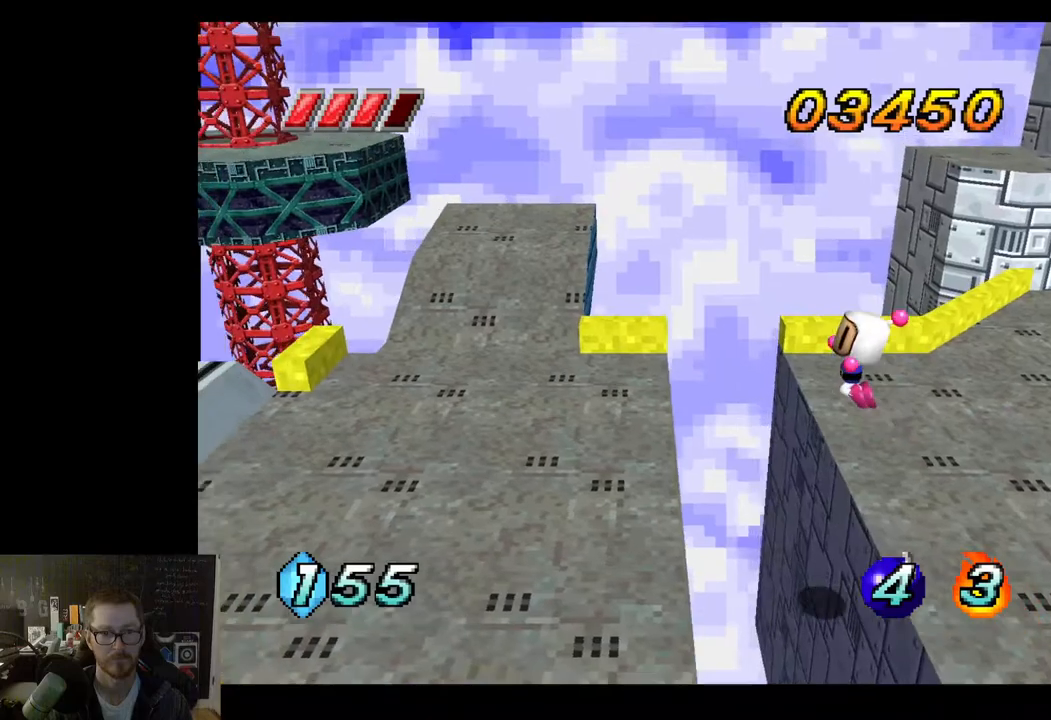
{"buttons": [], "left_stick": "left", "right_stick": "center", "events": []}
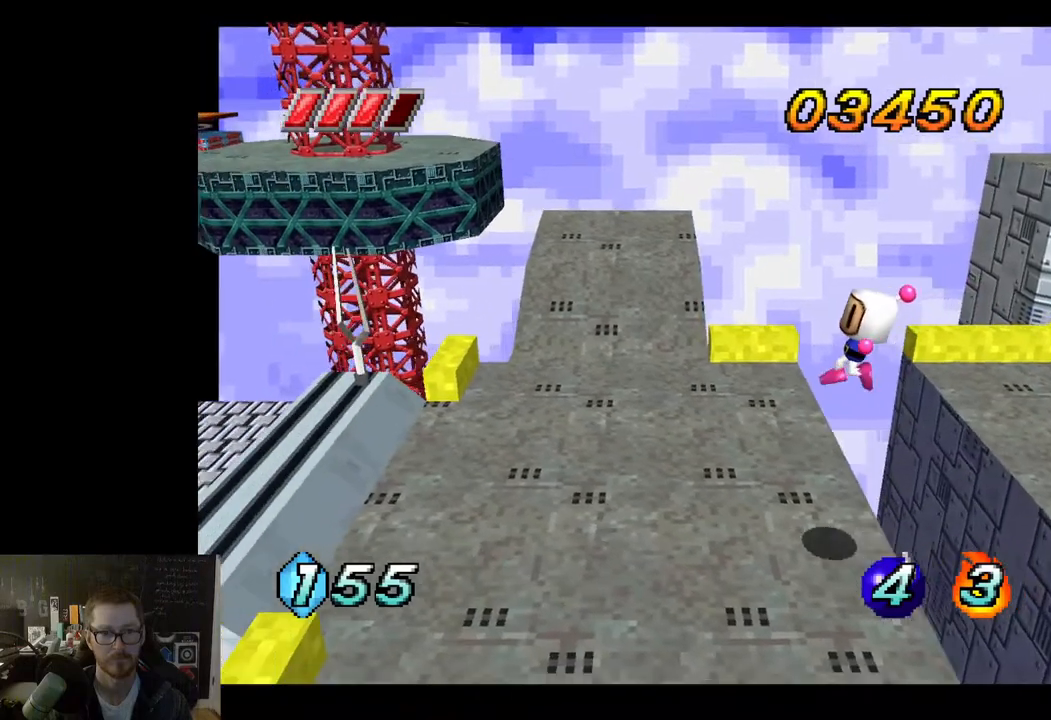
{"buttons": [], "left_stick": "right", "right_stick": "center", "events": [[317, "left_stick", "right"]]}
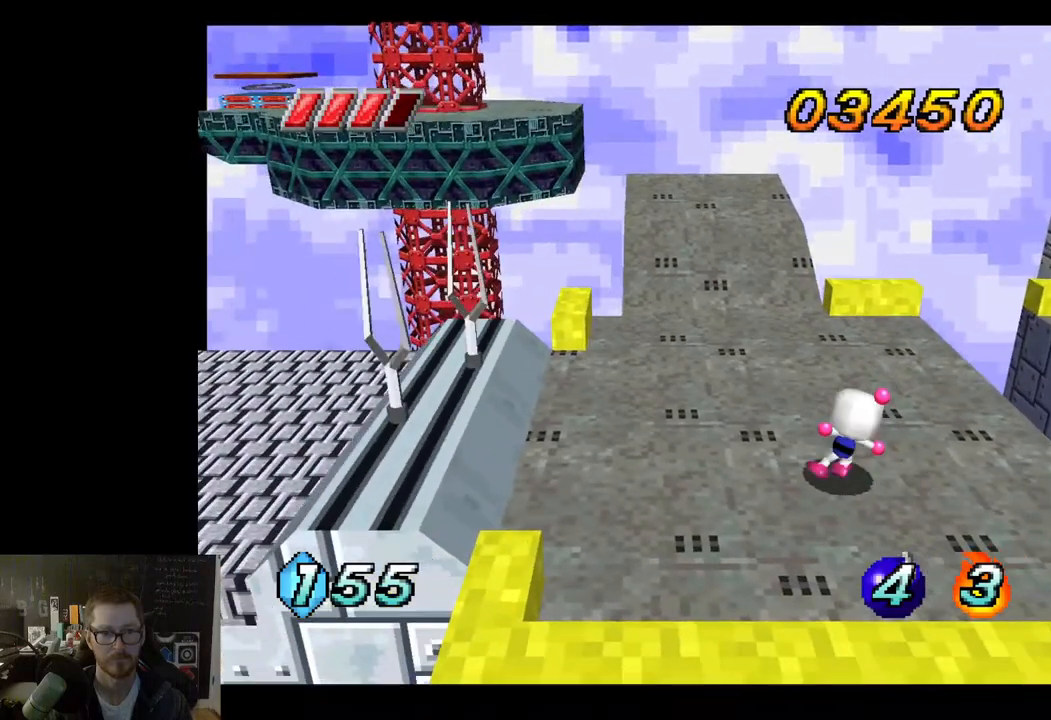
{"buttons": [], "left_stick": "right", "right_stick": "center", "events": []}
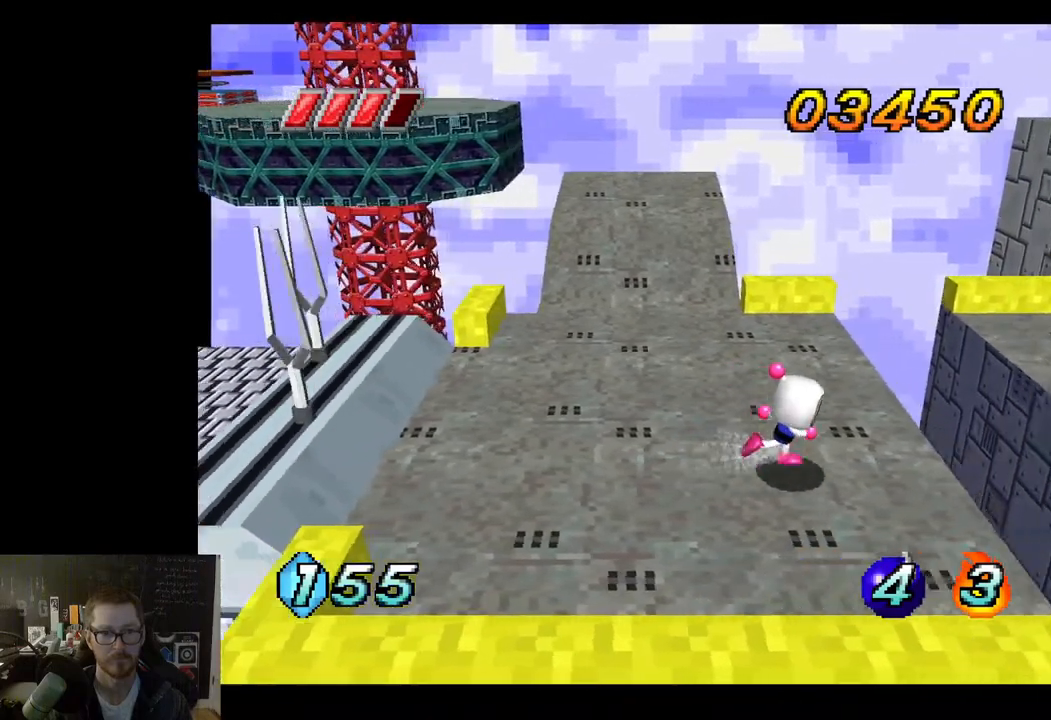
{"buttons": ["A"], "left_stick": "right", "right_stick": "center", "events": [[133, "A", "down"]]}
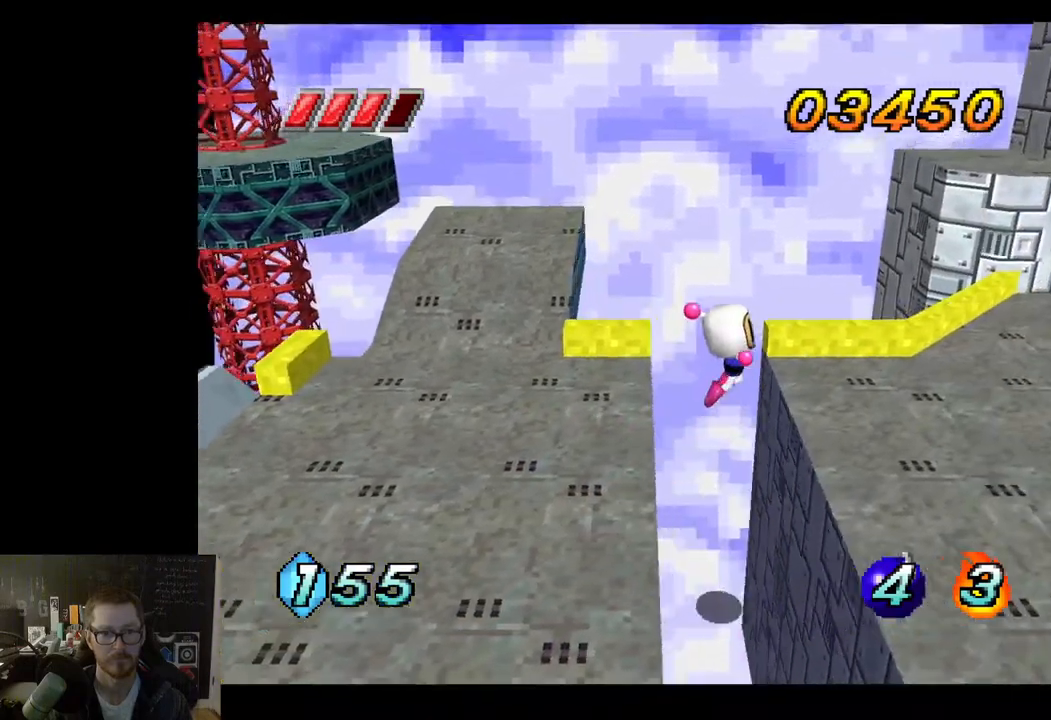
{"buttons": [], "left_stick": "right", "right_stick": "center", "events": [[17, "A", "up"]]}
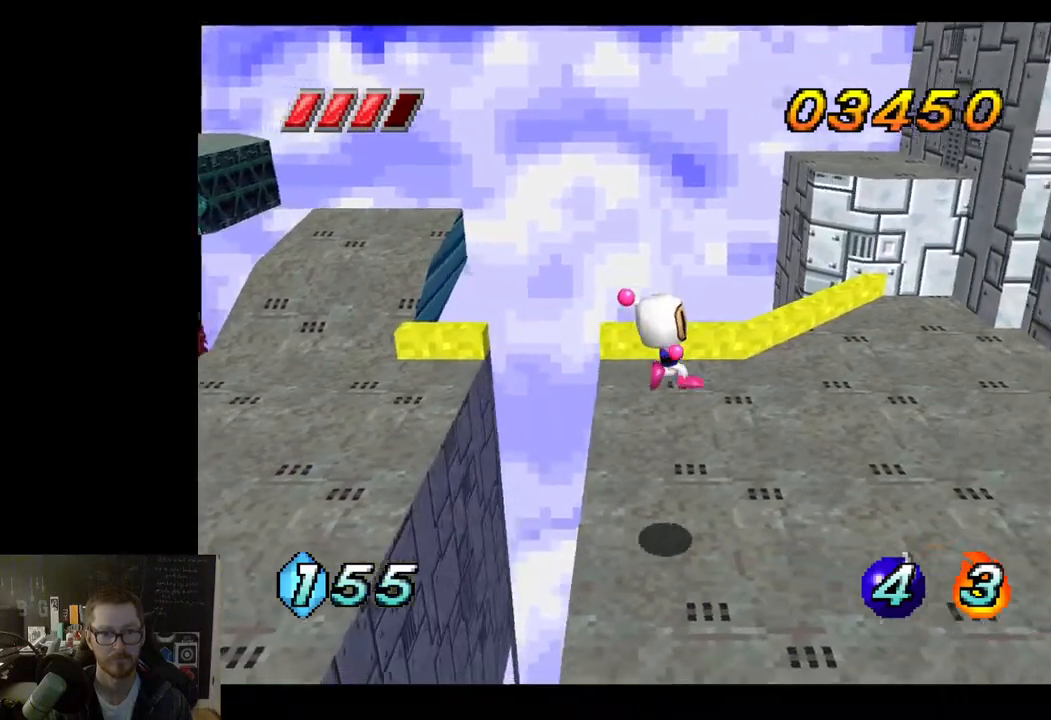
{"buttons": [], "left_stick": "right", "right_stick": "center", "events": []}
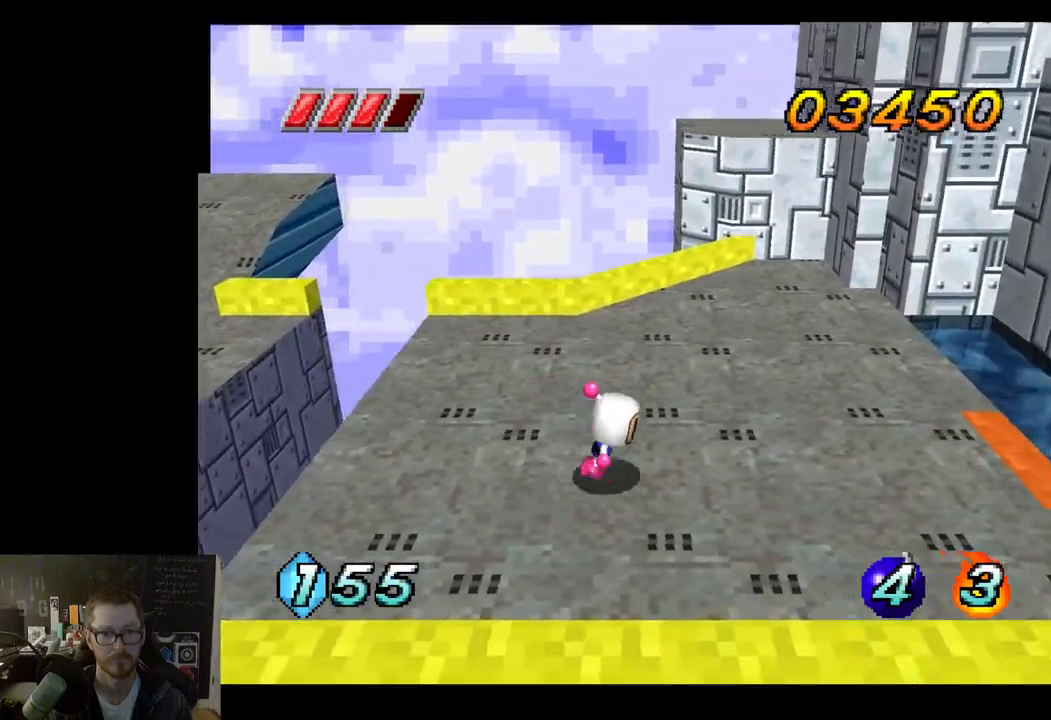
{"buttons": [], "left_stick": "right", "right_stick": "center", "events": []}
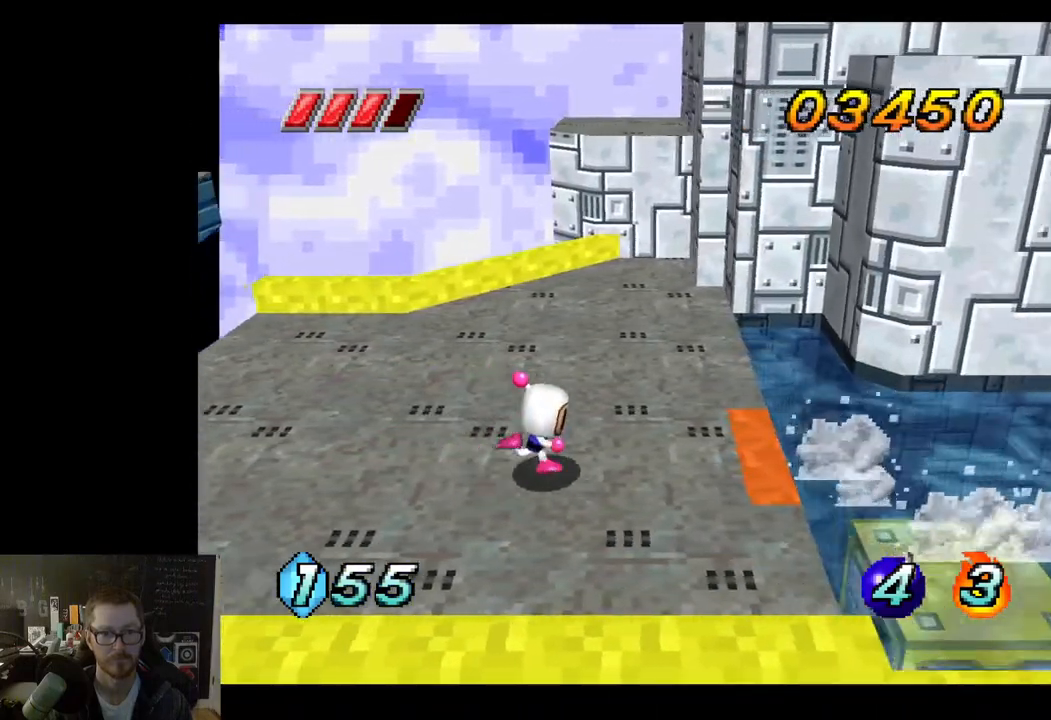
{"buttons": [], "left_stick": "right", "right_stick": "center", "events": [[33, "left_stick", "center"], [417, "left_stick", "right"]]}
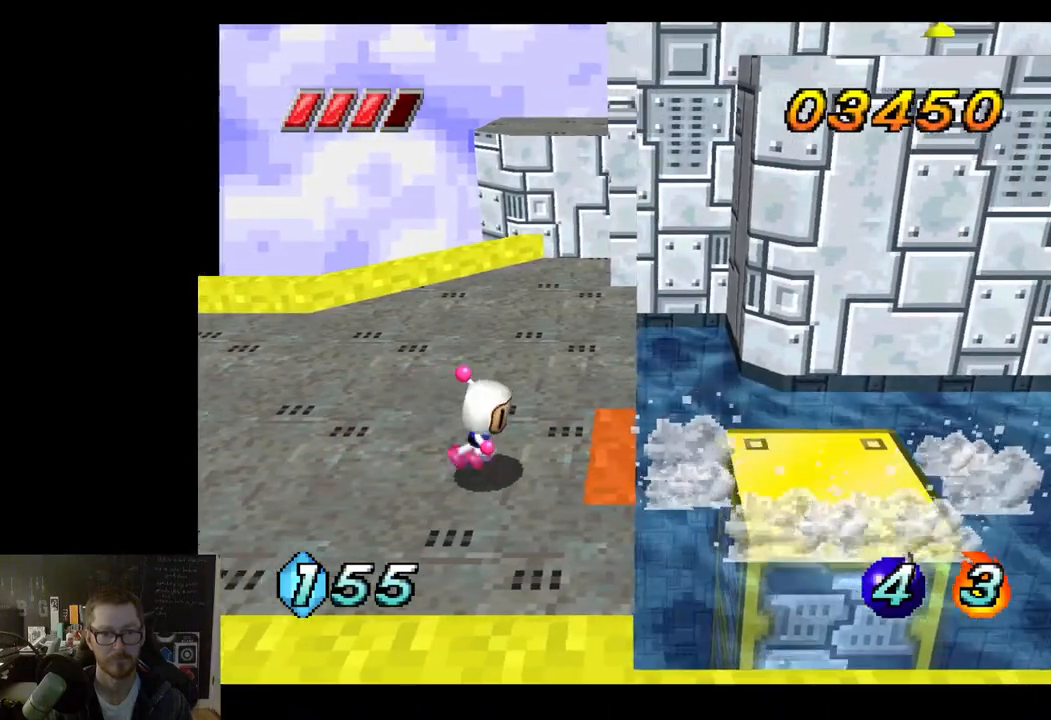
{"buttons": [], "left_stick": "right", "right_stick": "center", "events": [[67, "left_stick", "center"], [450, "left_stick", "right"]]}
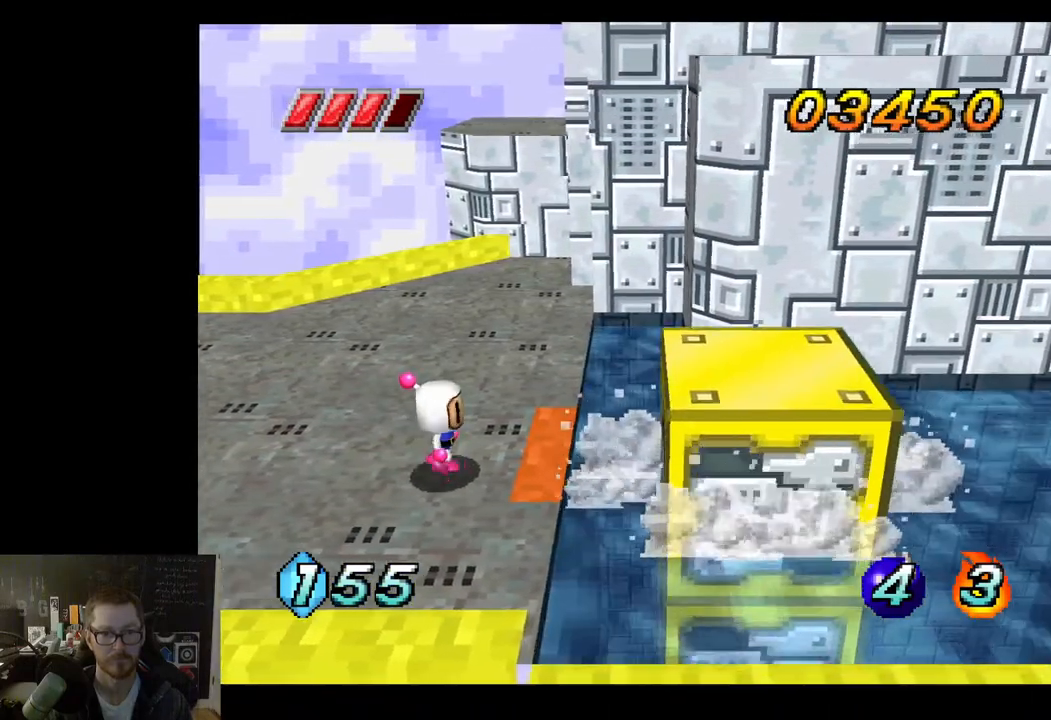
{"buttons": [], "left_stick": "right", "right_stick": "center", "events": [[150, "left_stick", "center"], [483, "left_stick", "right"]]}
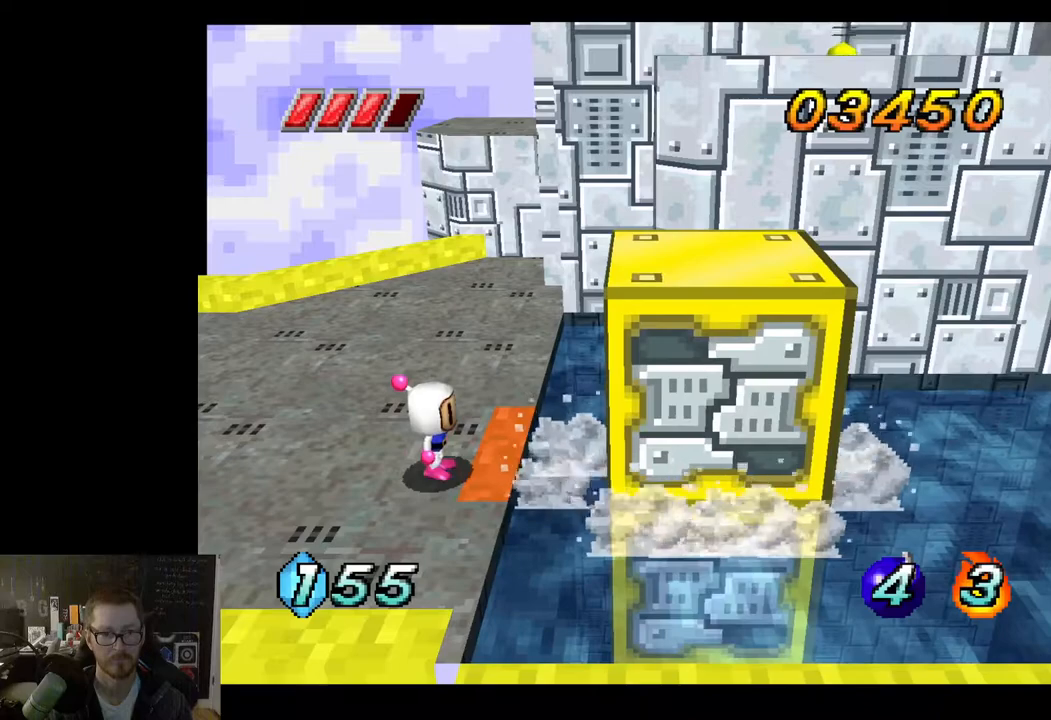
{"buttons": [], "left_stick": "center", "right_stick": "center", "events": [[83, "left_stick", "center"]]}
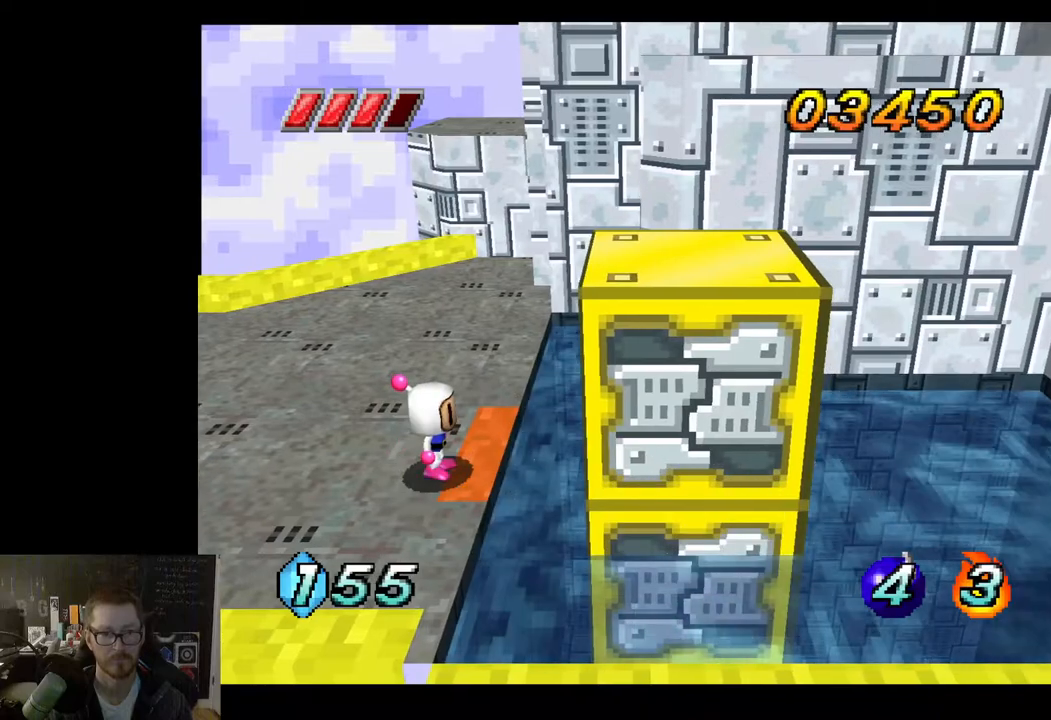
{"buttons": [], "left_stick": "center", "right_stick": "center", "events": []}
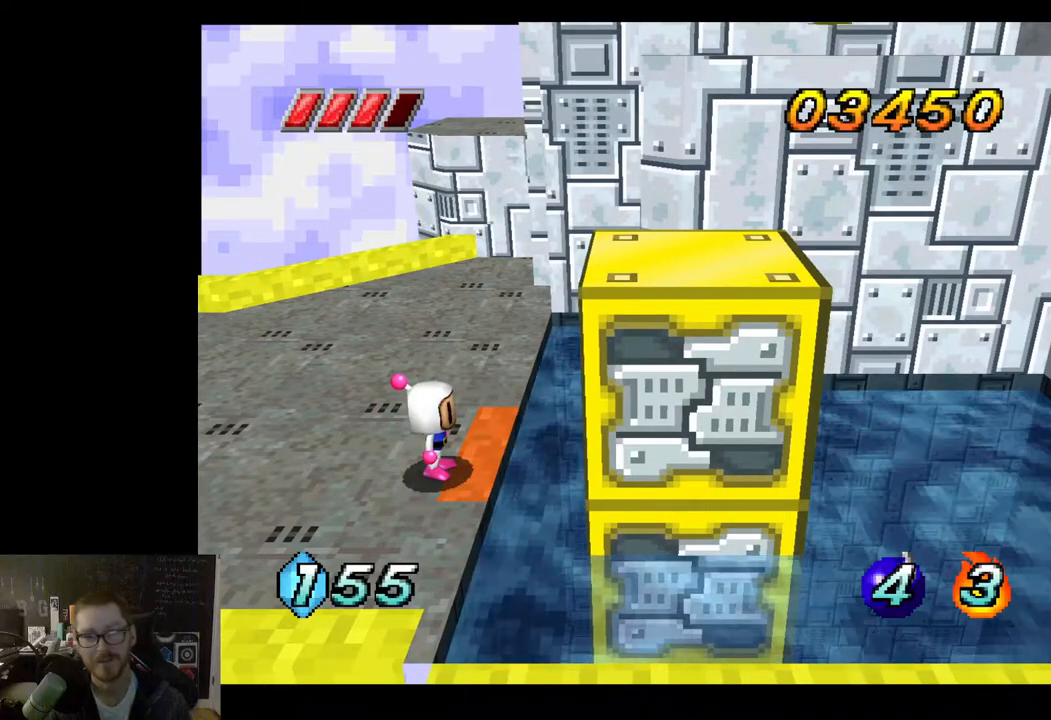
{"buttons": [], "left_stick": "center", "right_stick": "center", "events": []}
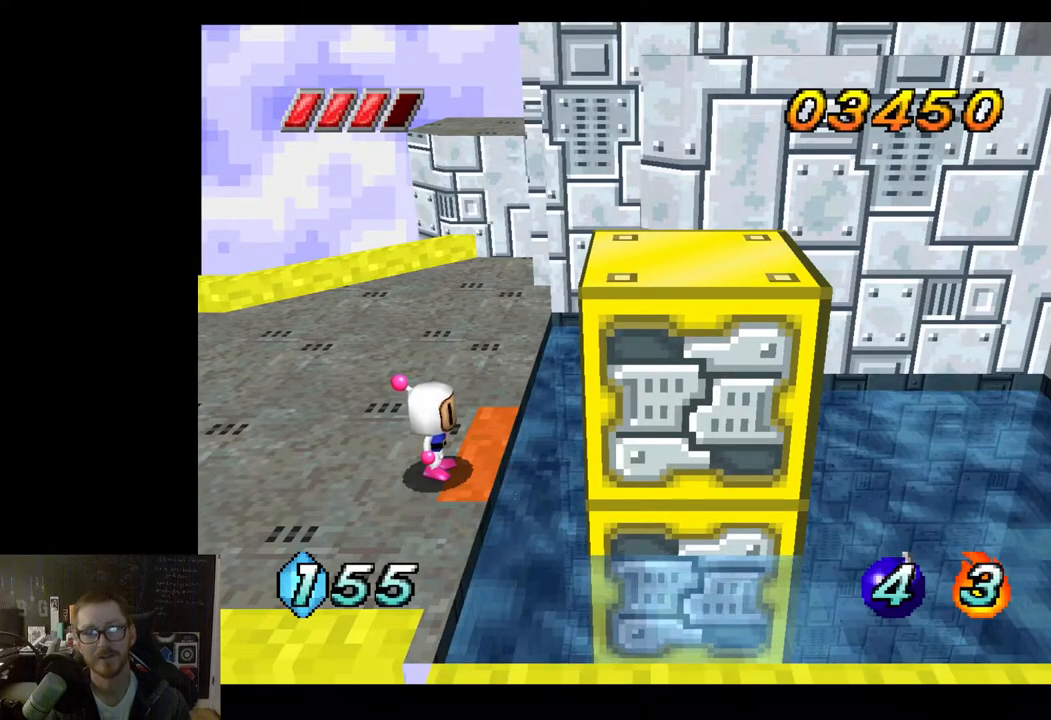
{"buttons": [], "left_stick": "center", "right_stick": "center", "events": []}
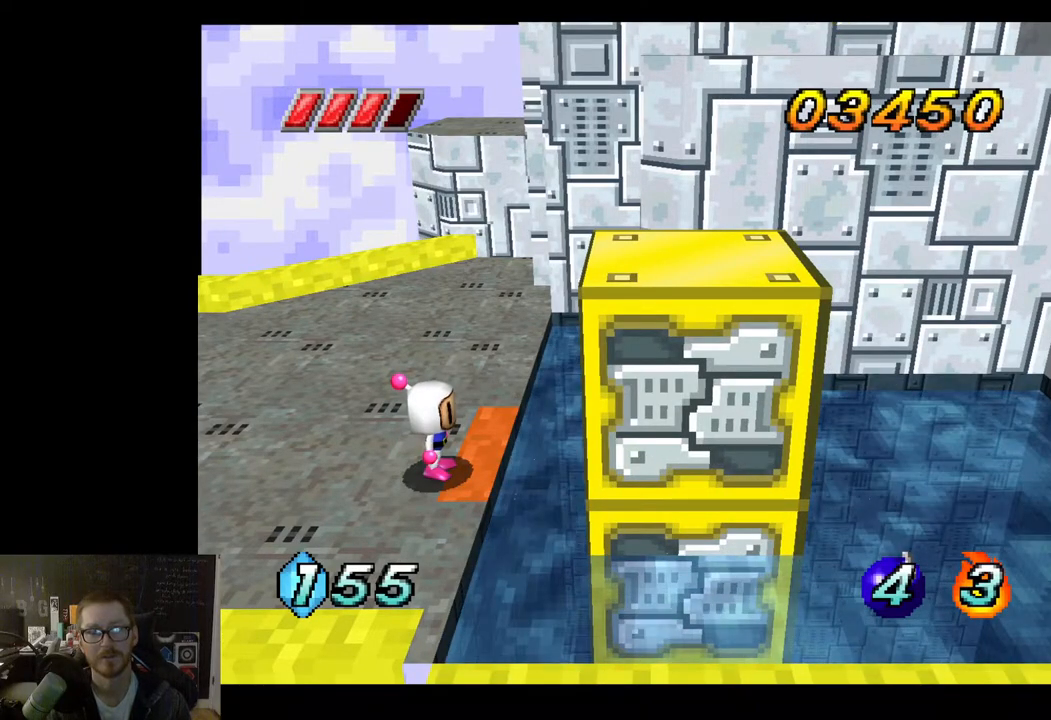
{"buttons": [], "left_stick": "center", "right_stick": "center", "events": []}
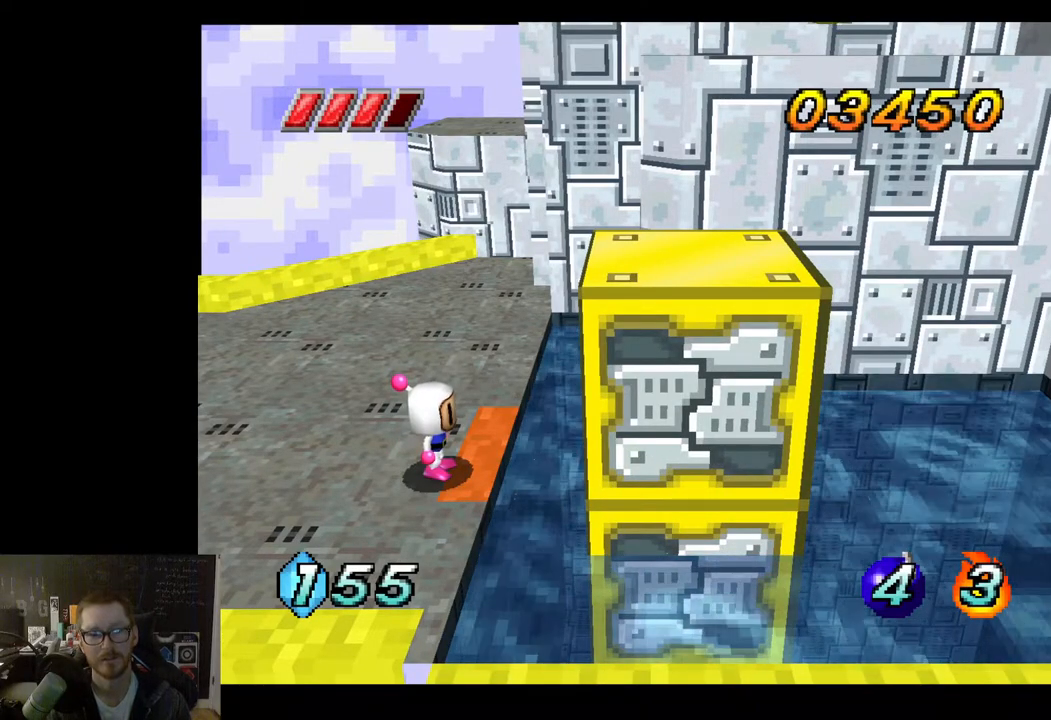
{"buttons": [], "left_stick": "center", "right_stick": "center", "events": [[333, "left_stick", "up-right"], [417, "left_stick", "center"]]}
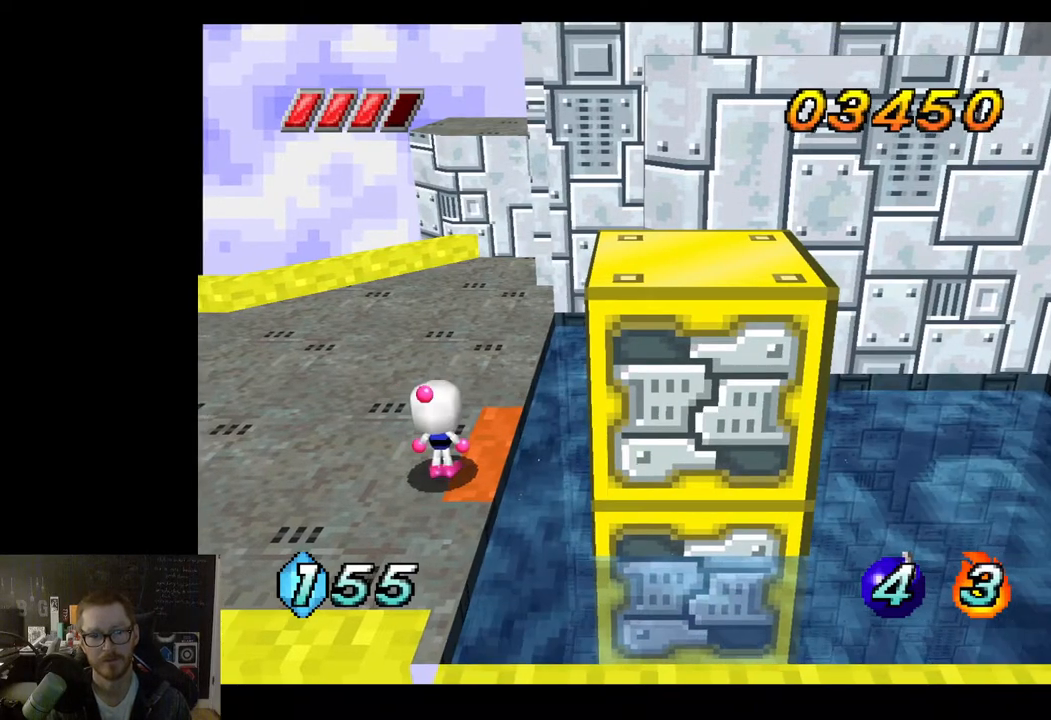
{"buttons": [], "left_stick": "center", "right_stick": "center", "events": [[183, "left_stick", "up"], [333, "left_stick", "center"]]}
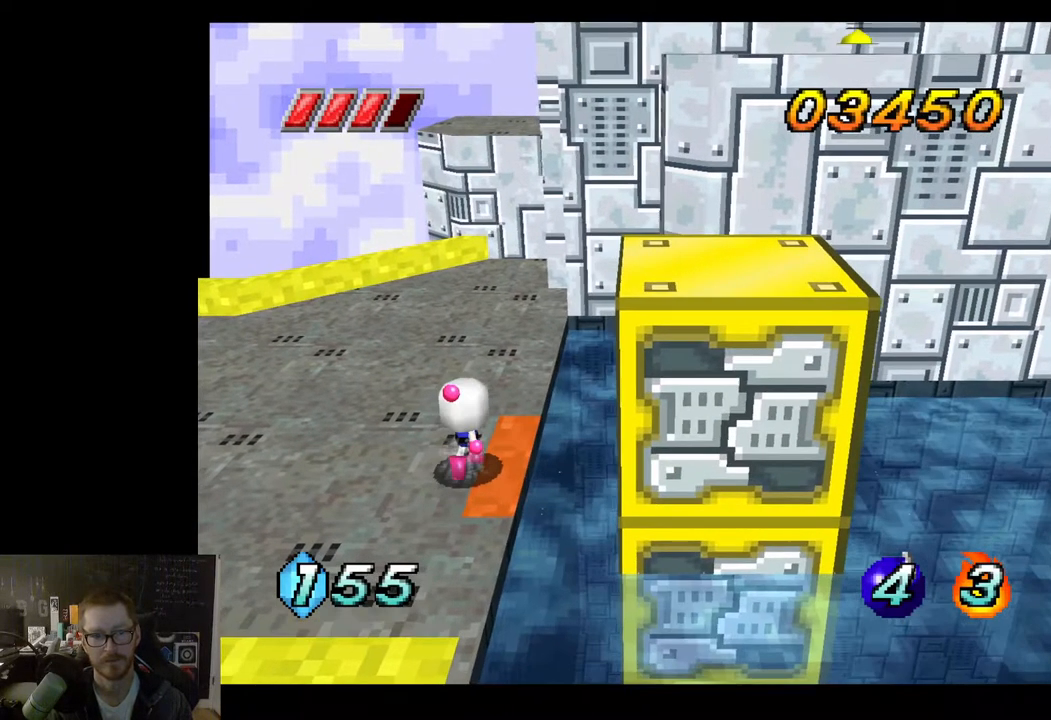
{"buttons": [], "left_stick": "center", "right_stick": "center", "events": [[167, "left_stick", "right"], [233, "left_stick", "center"]]}
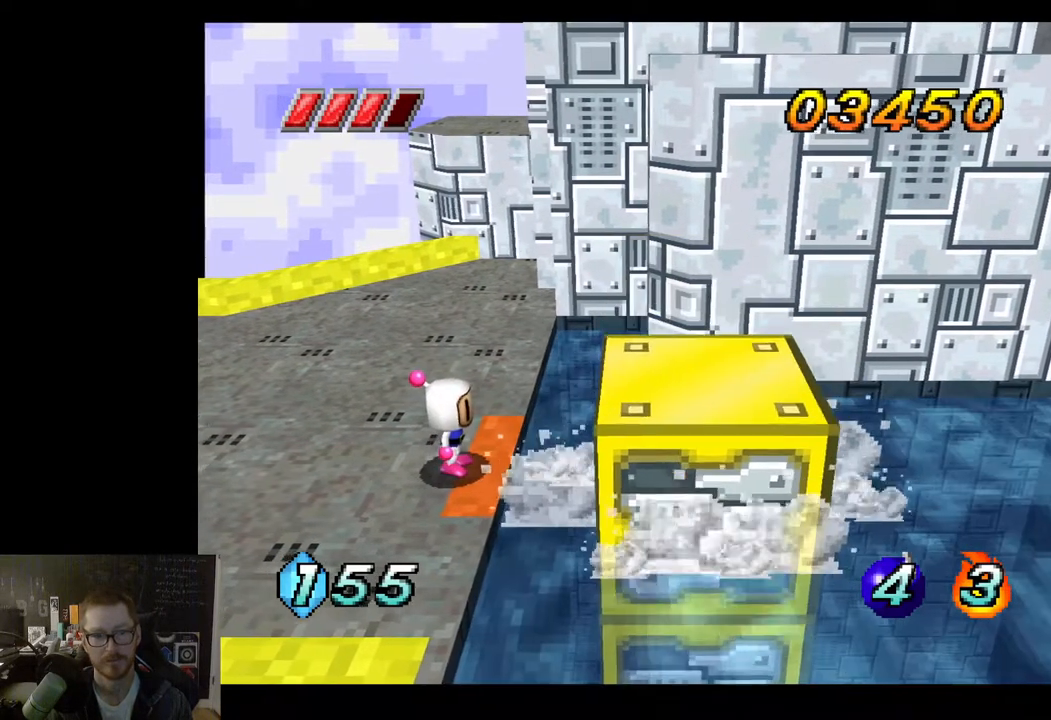
{"buttons": [], "left_stick": "center", "right_stick": "center", "events": []}
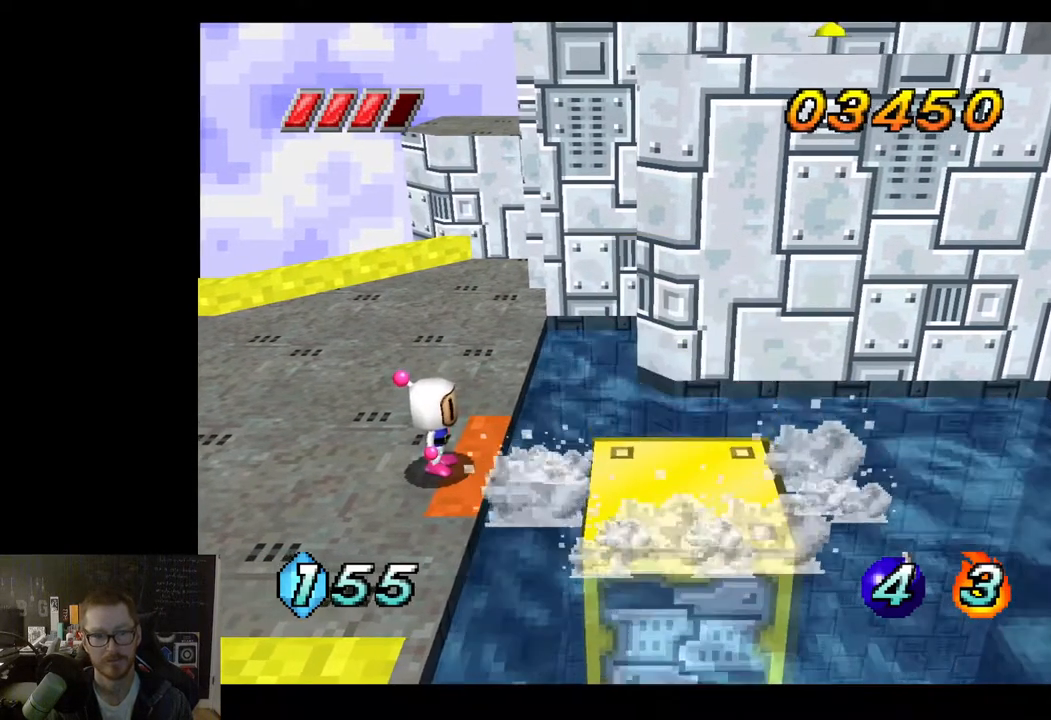
{"buttons": [], "left_stick": "center", "right_stick": "center", "events": []}
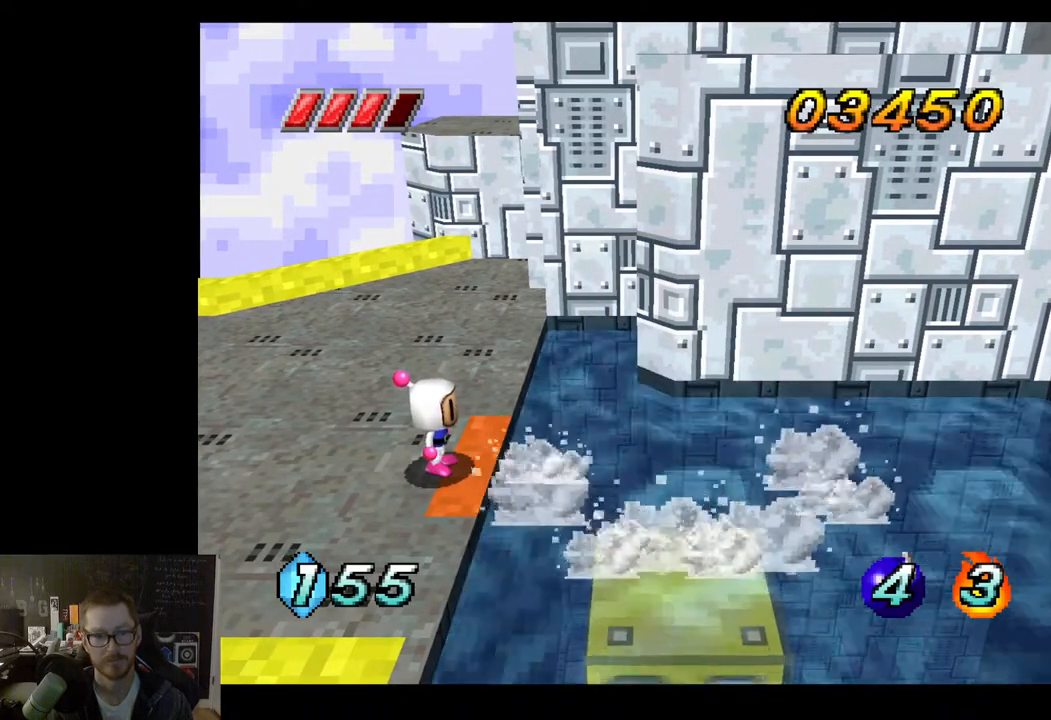
{"buttons": [], "left_stick": "center", "right_stick": "center", "events": []}
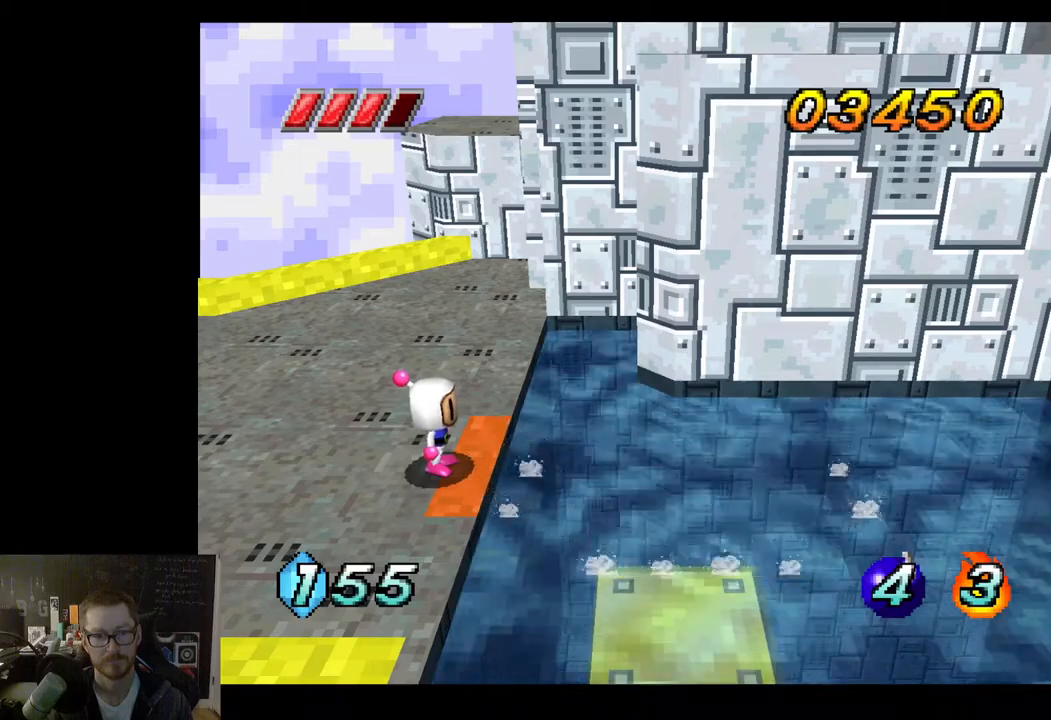
{"buttons": [], "left_stick": "center", "right_stick": "center", "events": []}
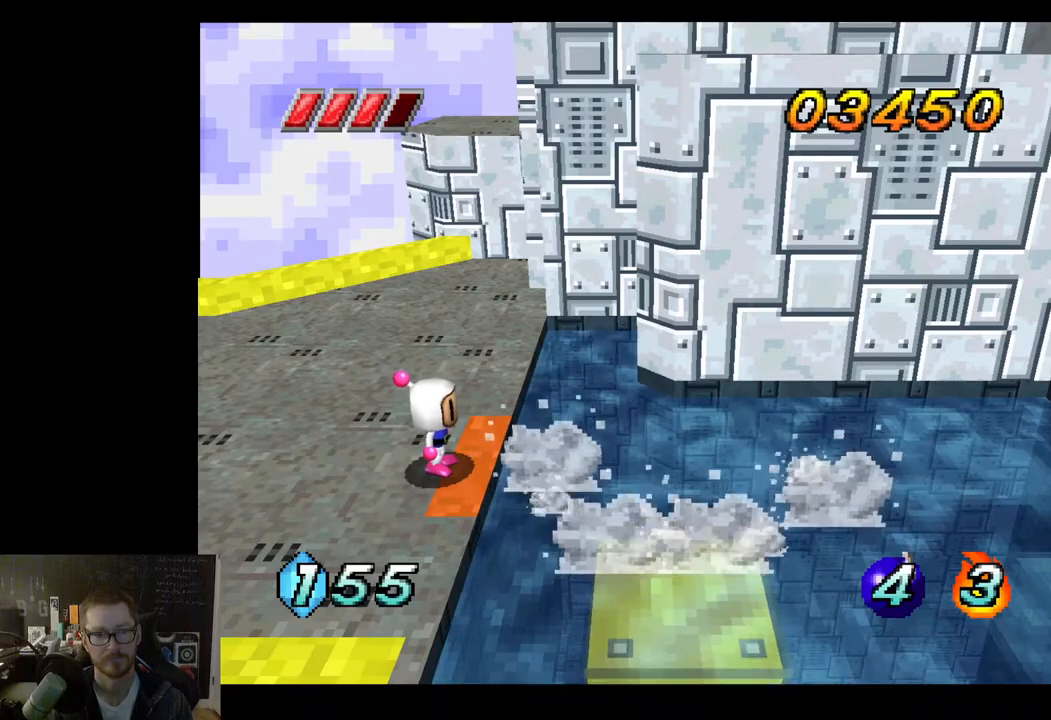
{"buttons": ["A"], "left_stick": "right", "right_stick": "center", "events": [[183, "left_stick", "right"], [283, "A", "down"]]}